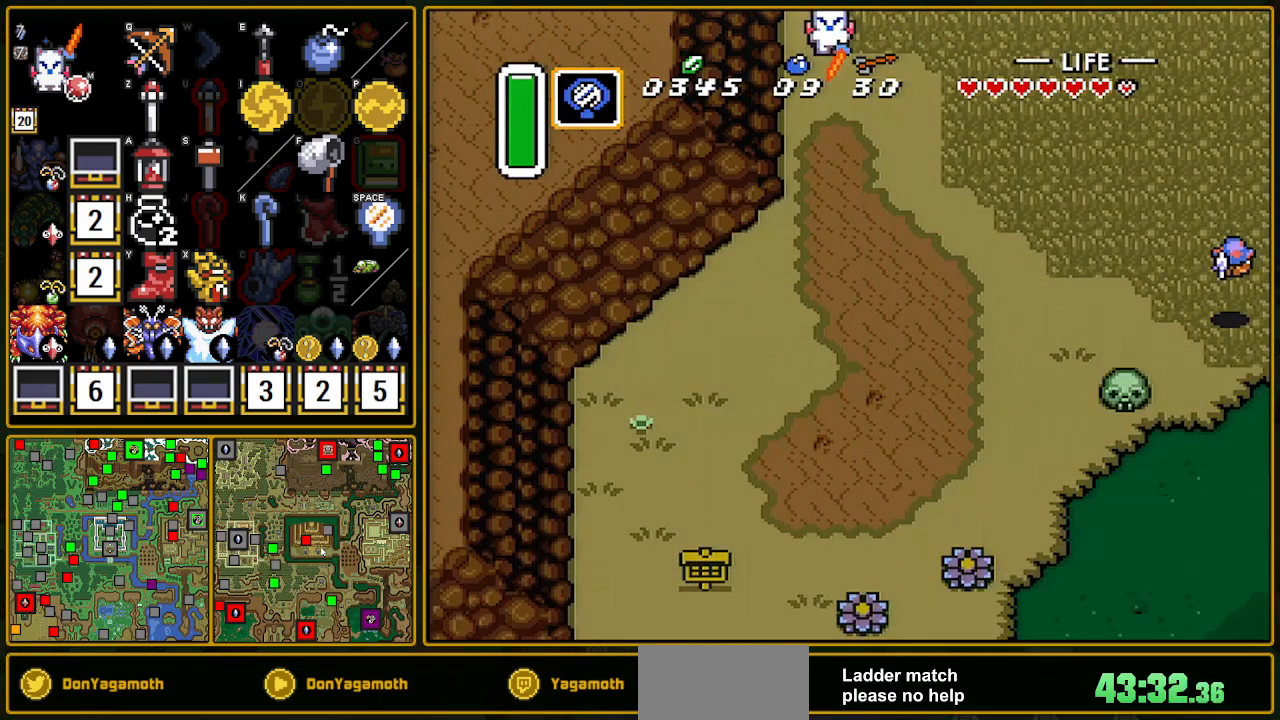
Gameplay with a controller (Nintendo layout); each line is a JSON object with the inputs held at the frame after it. "events" lists button and stick changes between this image and that frame as [ms after this image, input, new state], when the widget could be followed in between. Not read: L3 R3.
{"buttons": ["A"], "events": [[267, "A", "down"], [333, "DPAD_LEFT", "up"], [417, "DPAD_DOWN", "up"]]}
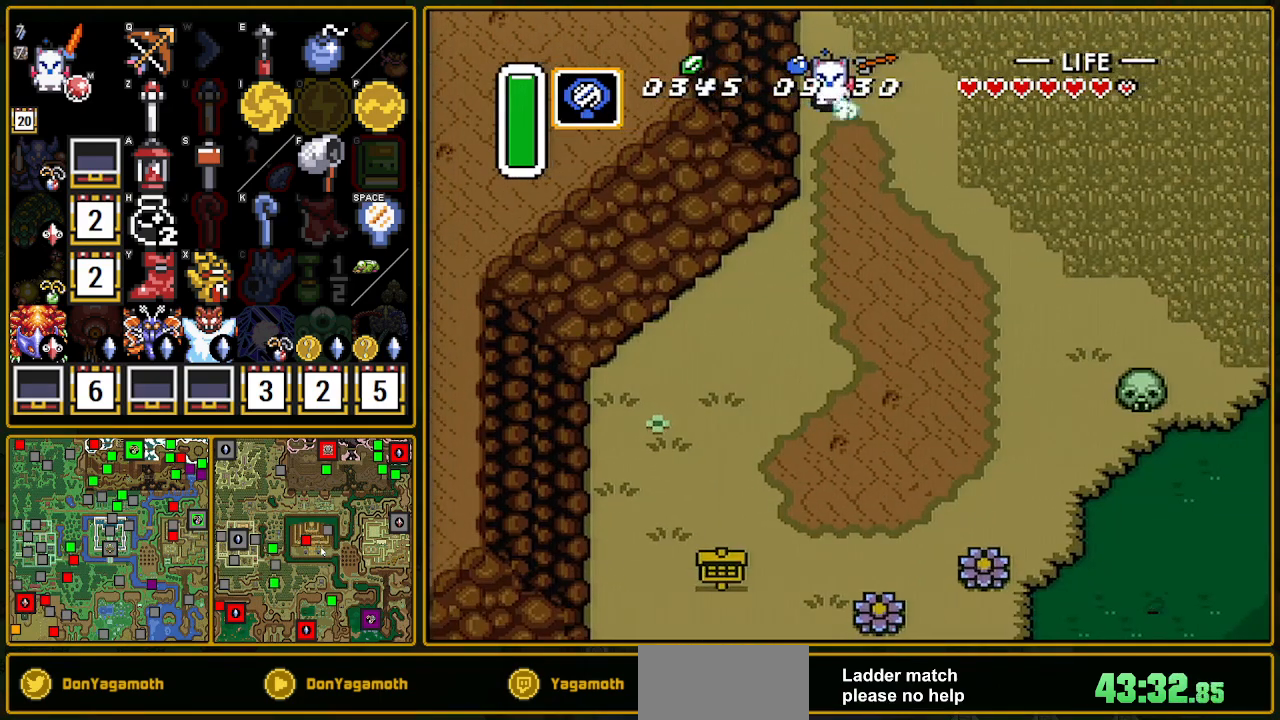
{"buttons": ["A"], "events": []}
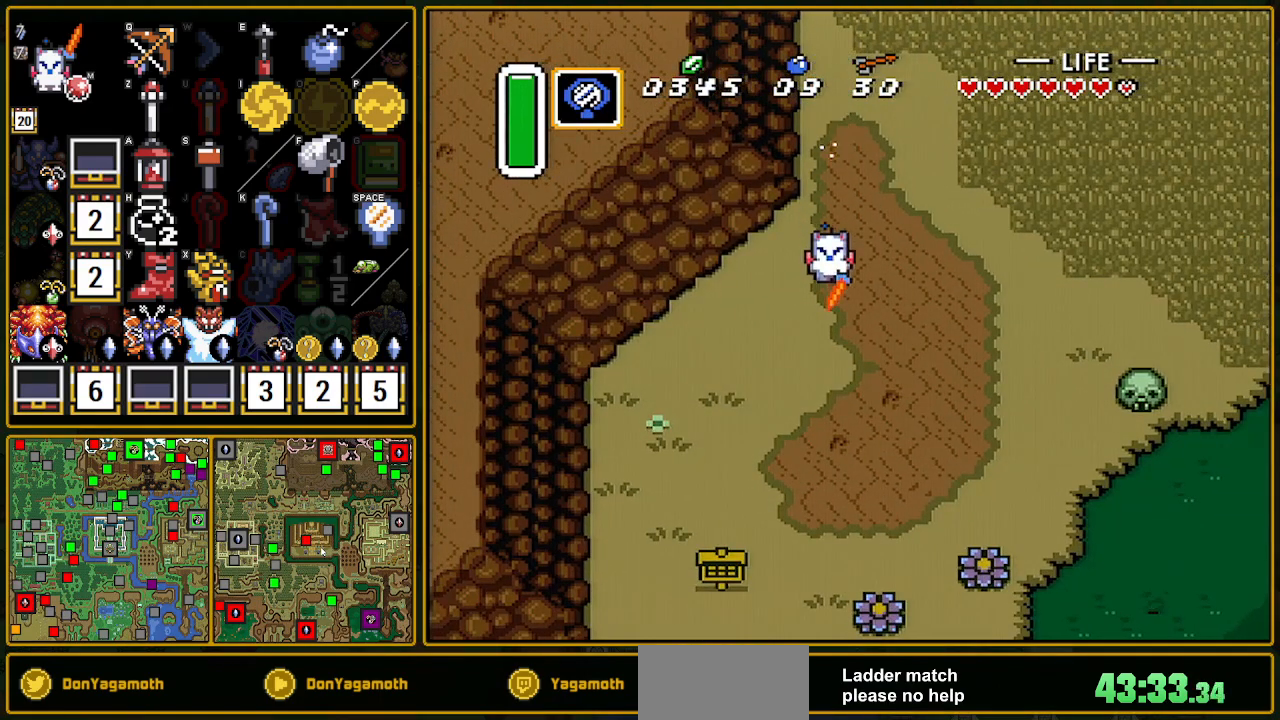
{"buttons": [], "events": [[233, "A", "up"]]}
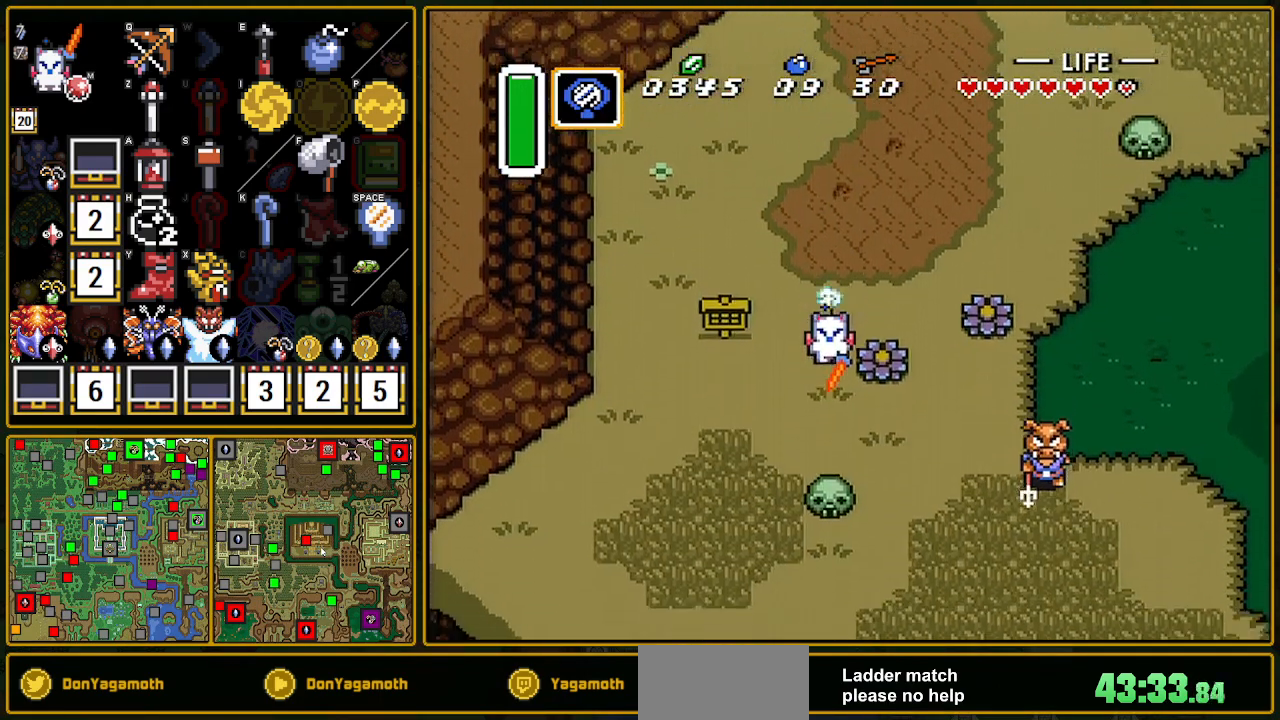
{"buttons": ["A"], "events": [[150, "DPAD_LEFT", "down"], [183, "A", "down"], [267, "DPAD_LEFT", "up"]]}
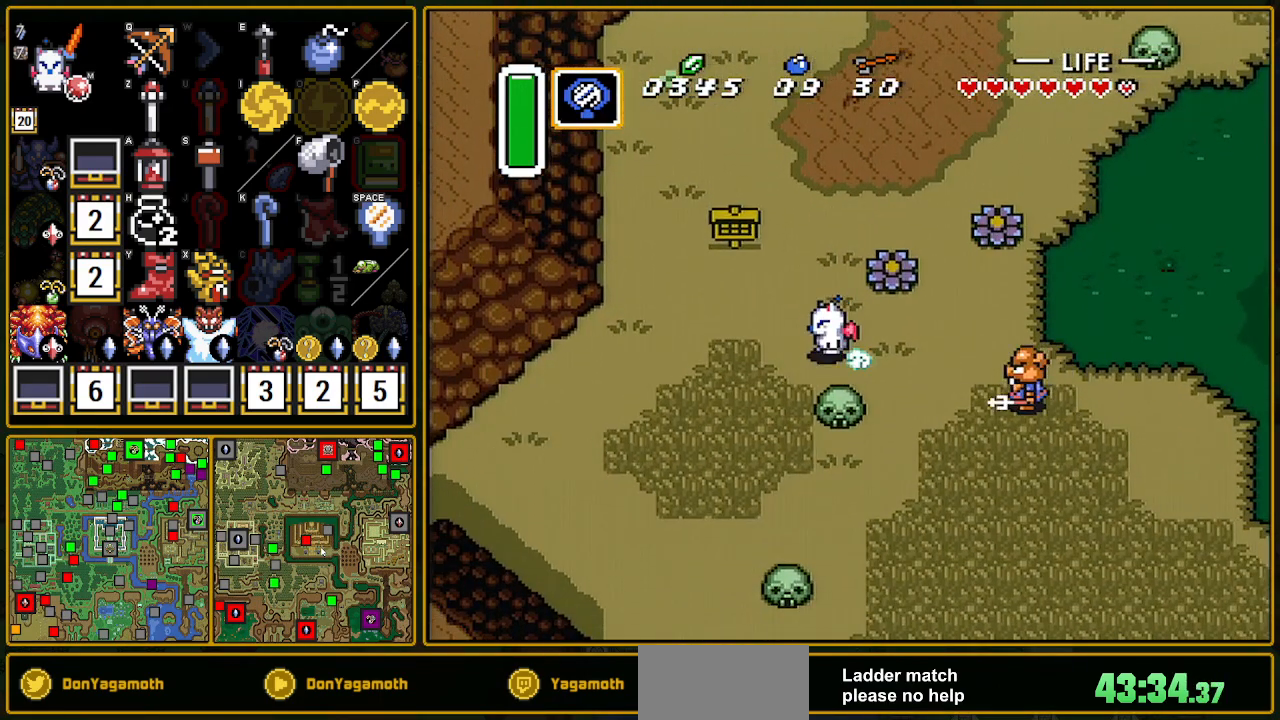
{"buttons": ["A"], "events": []}
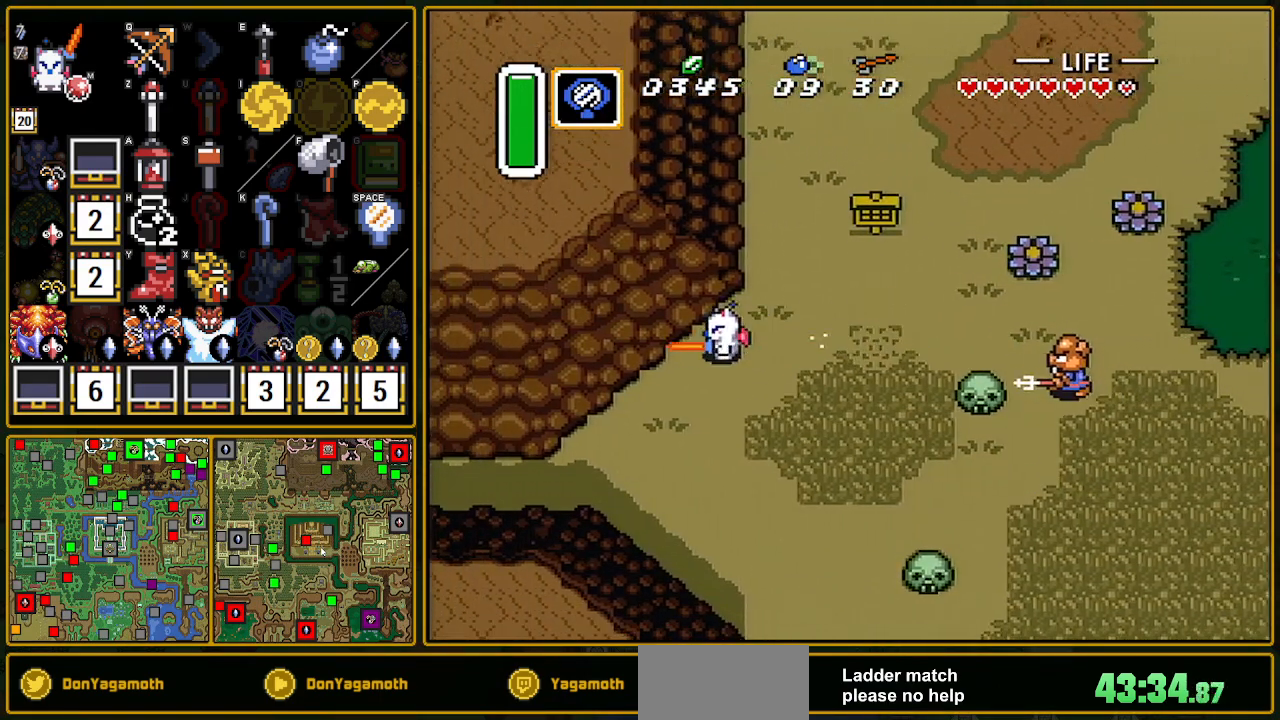
{"buttons": ["A"], "events": []}
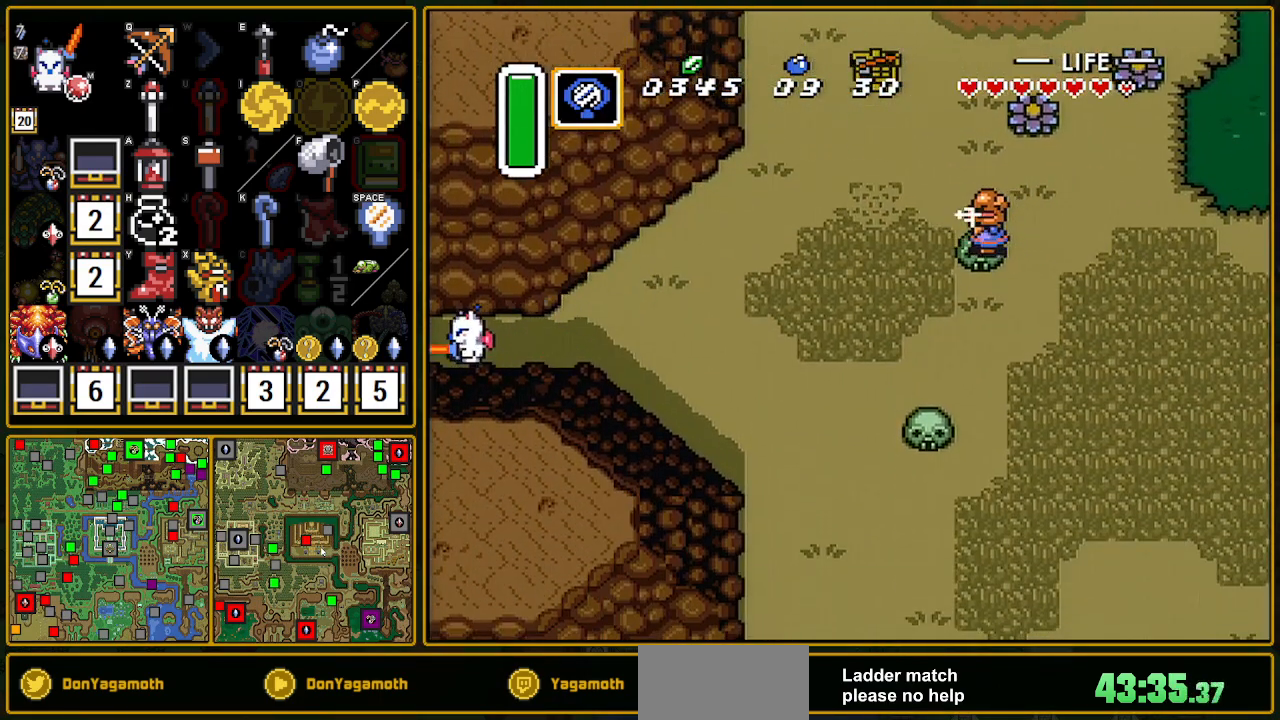
{"buttons": ["A"], "events": []}
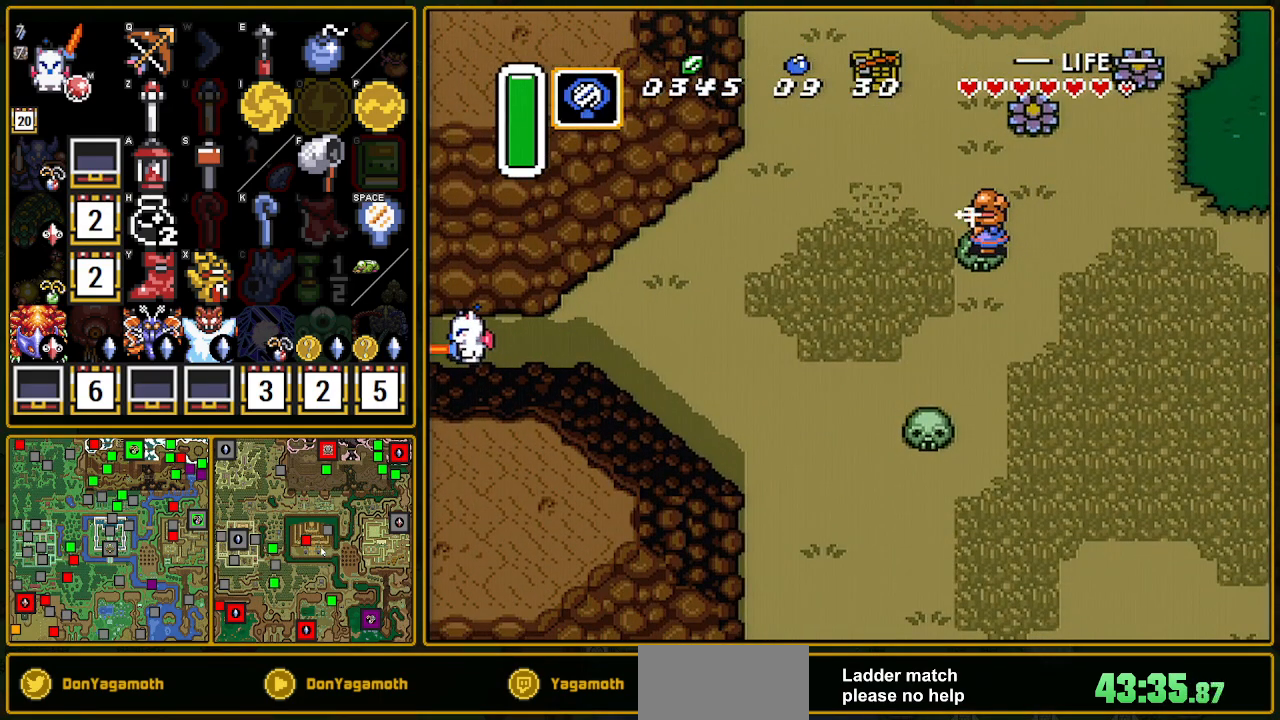
{"buttons": ["DPAD_LEFT"], "events": [[17, "A", "up"], [17, "DPAD_LEFT", "down"]]}
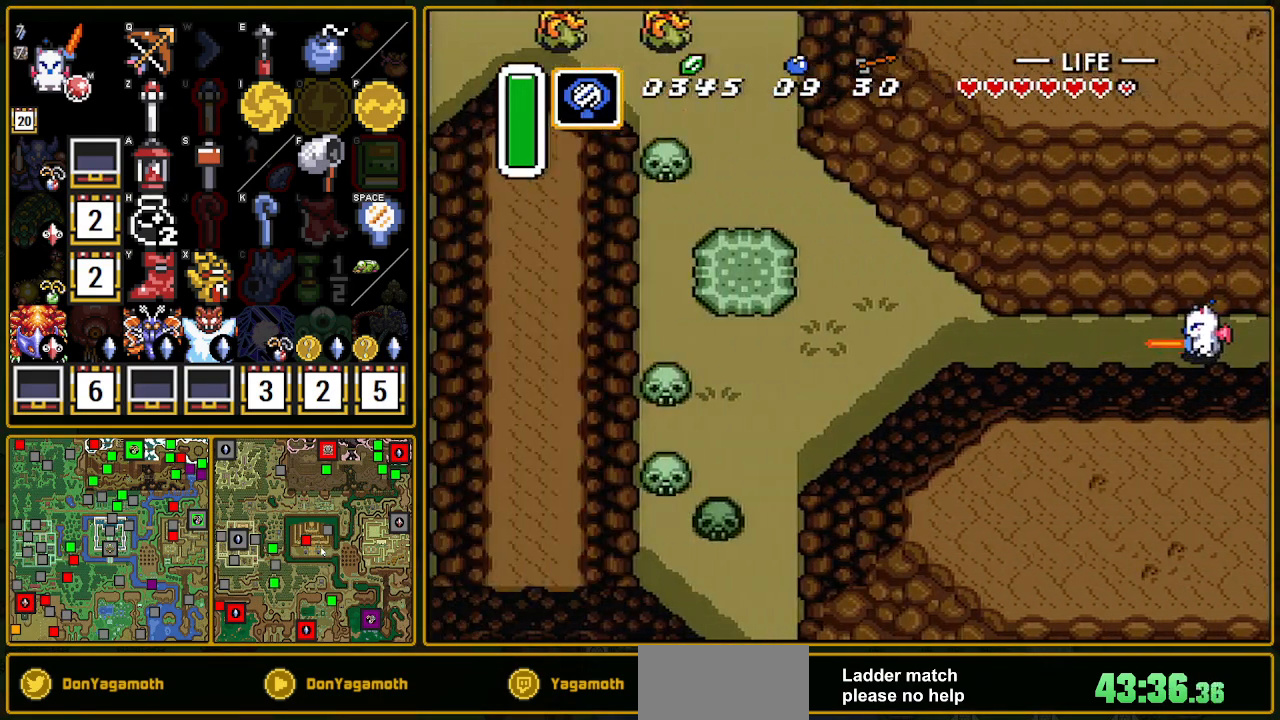
{"buttons": ["DPAD_LEFT"], "events": []}
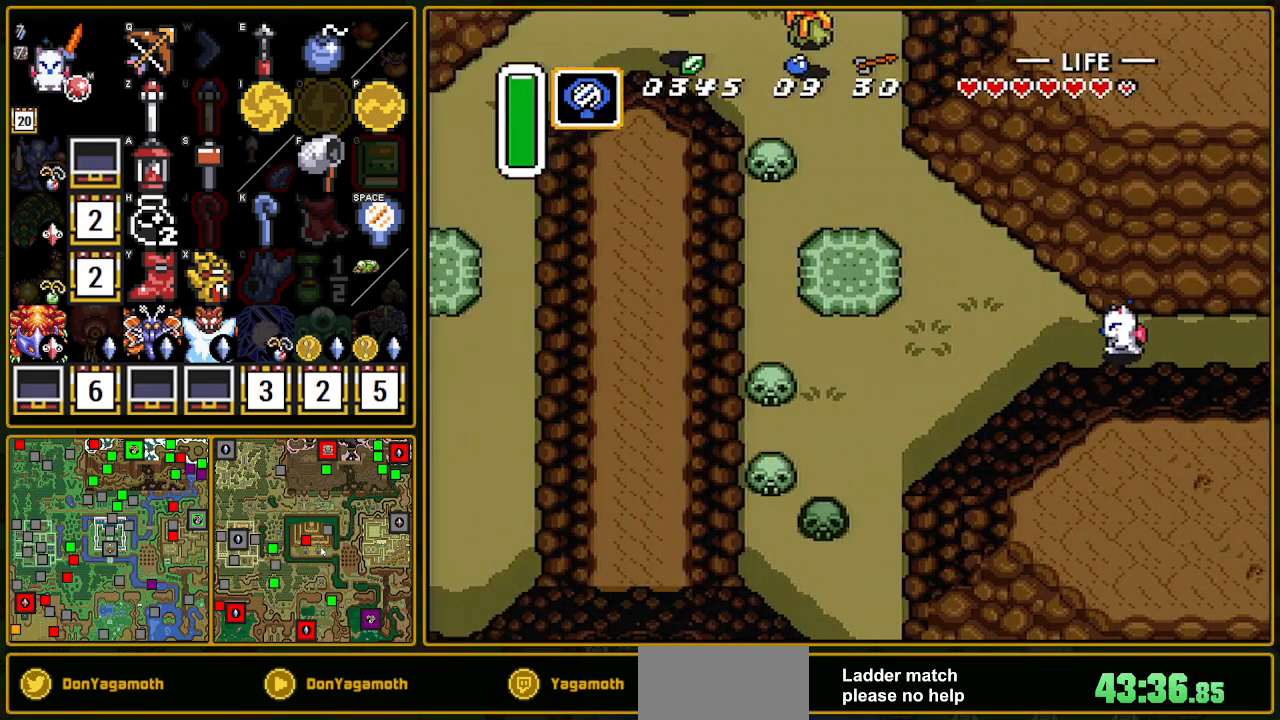
{"buttons": ["A"], "events": [[167, "A", "down"], [167, "DPAD_UP", "down"], [200, "DPAD_LEFT", "up"], [283, "DPAD_UP", "up"]]}
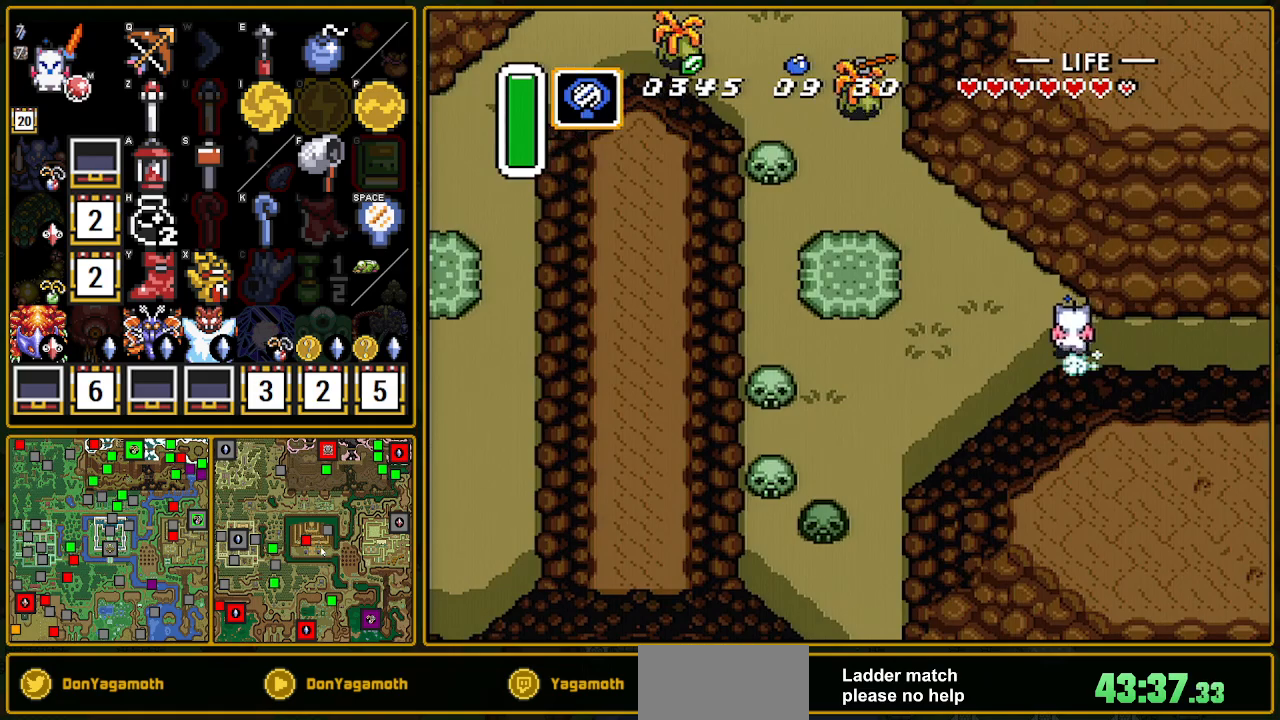
{"buttons": [], "events": [[250, "A", "up"]]}
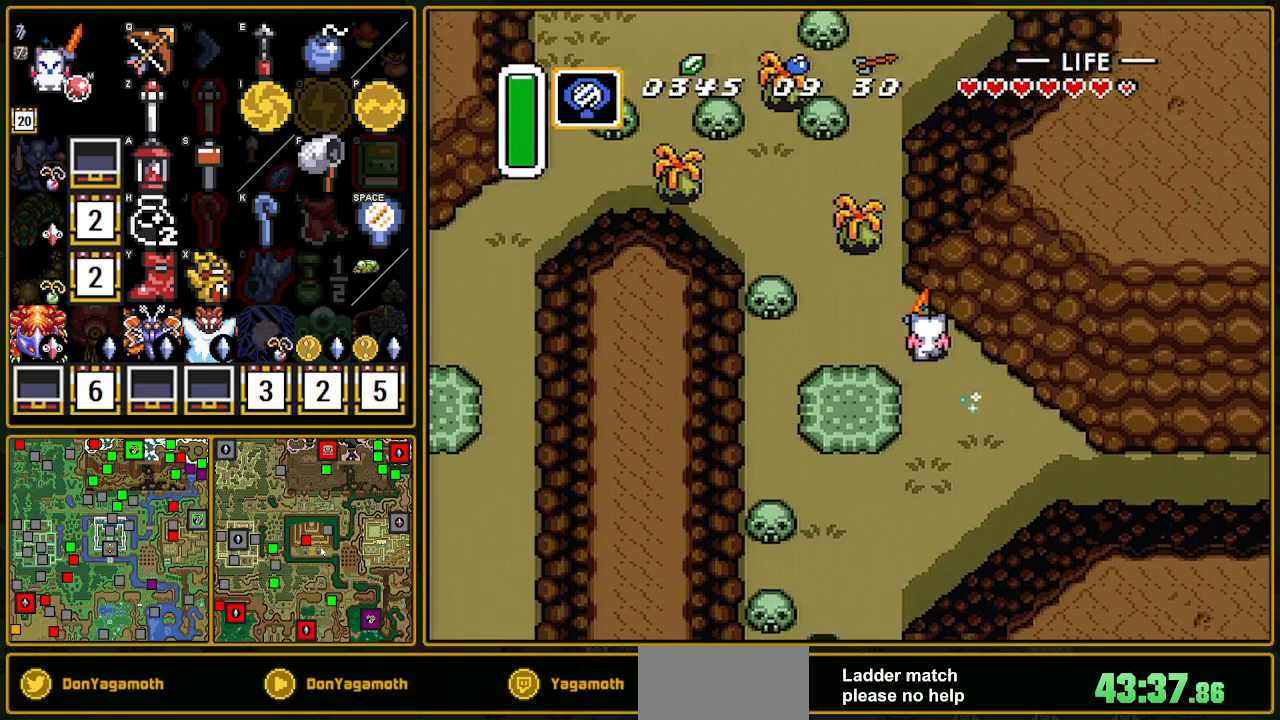
{"buttons": ["DPAD_UP", "DPAD_RIGHT"], "events": [[300, "DPAD_RIGHT", "down"], [300, "DPAD_UP", "down"]]}
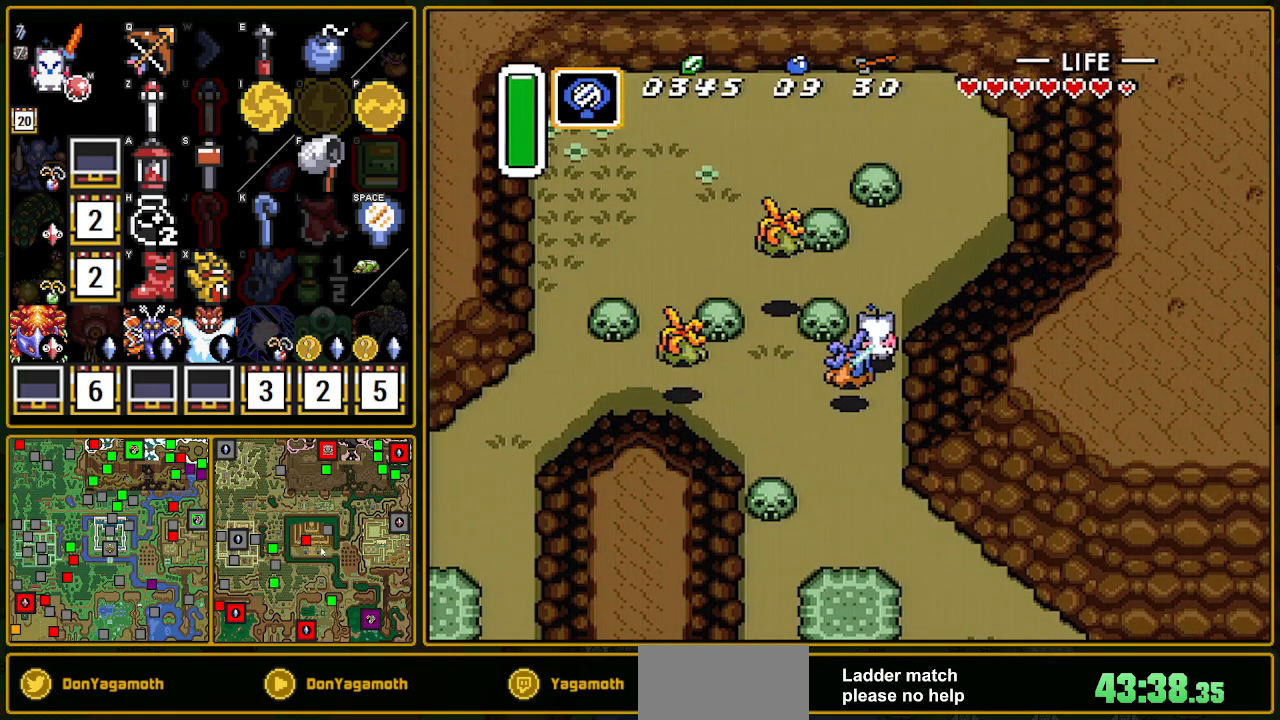
{"buttons": ["DPAD_UP"], "events": [[67, "Y", "down"], [83, "Y", "up"], [367, "DPAD_RIGHT", "up"]]}
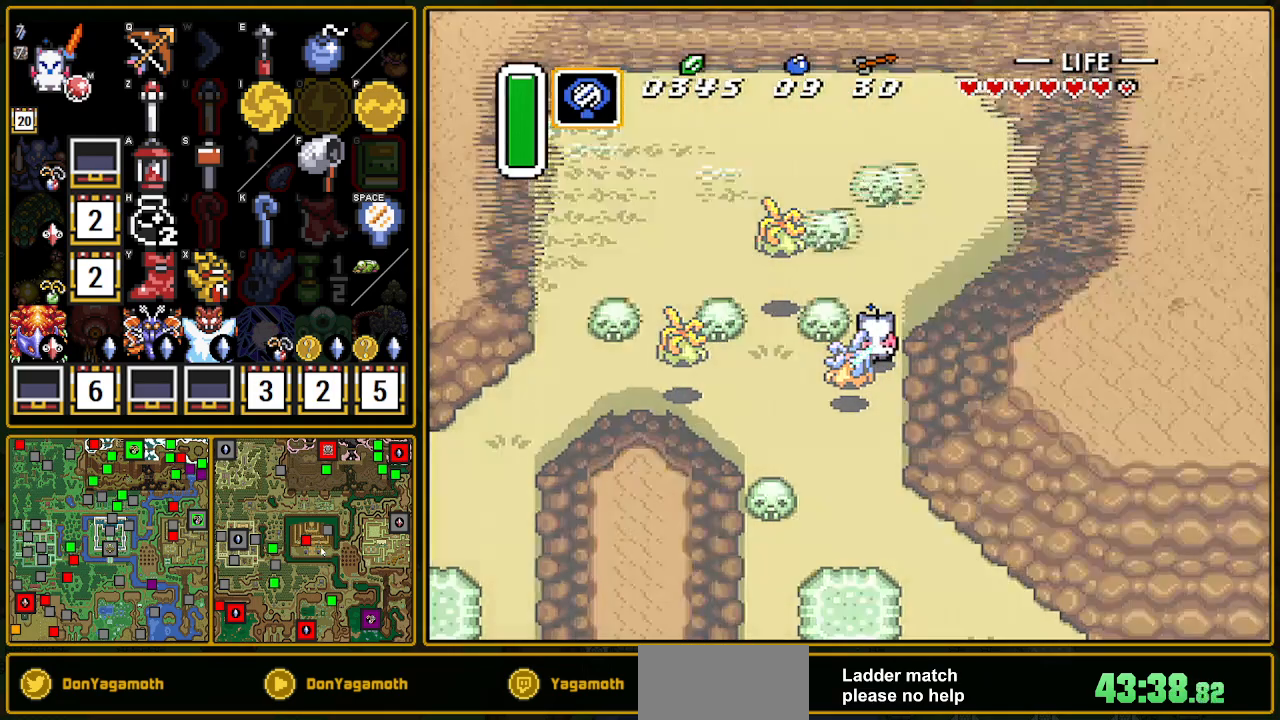
{"buttons": [], "events": [[117, "DPAD_UP", "up"]]}
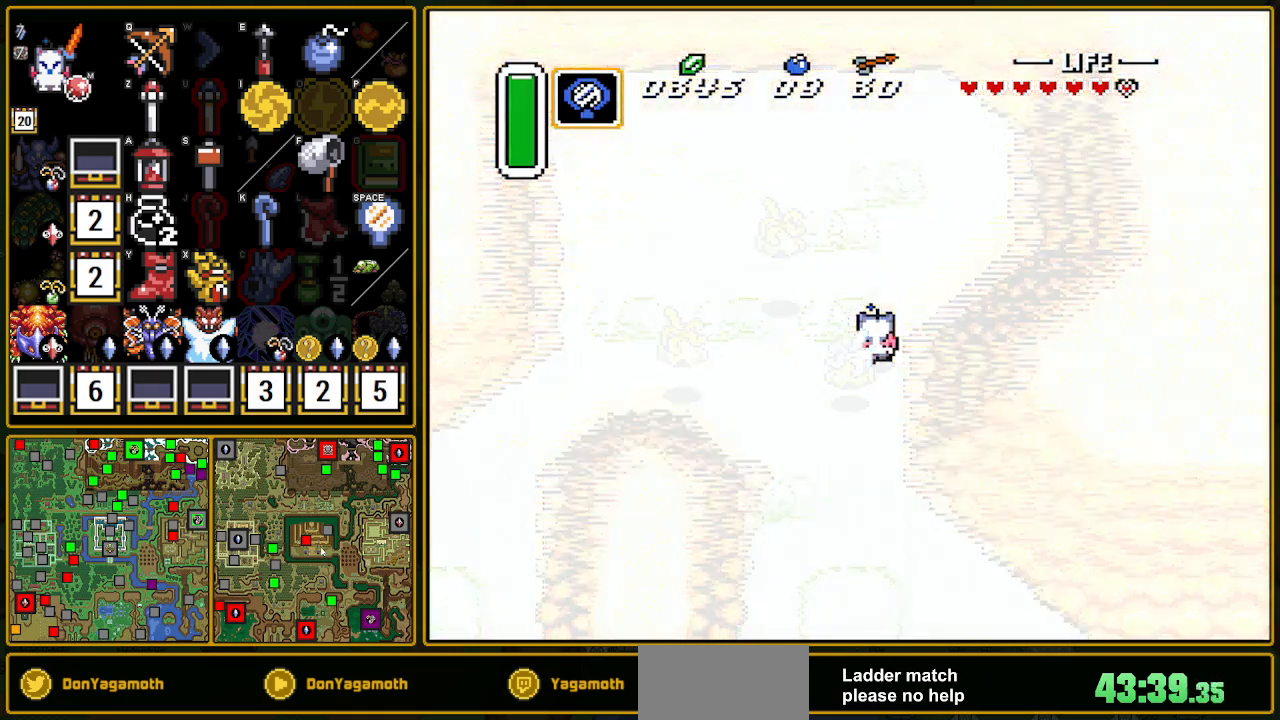
{"buttons": ["DPAD_UP"], "events": [[317, "DPAD_UP", "down"]]}
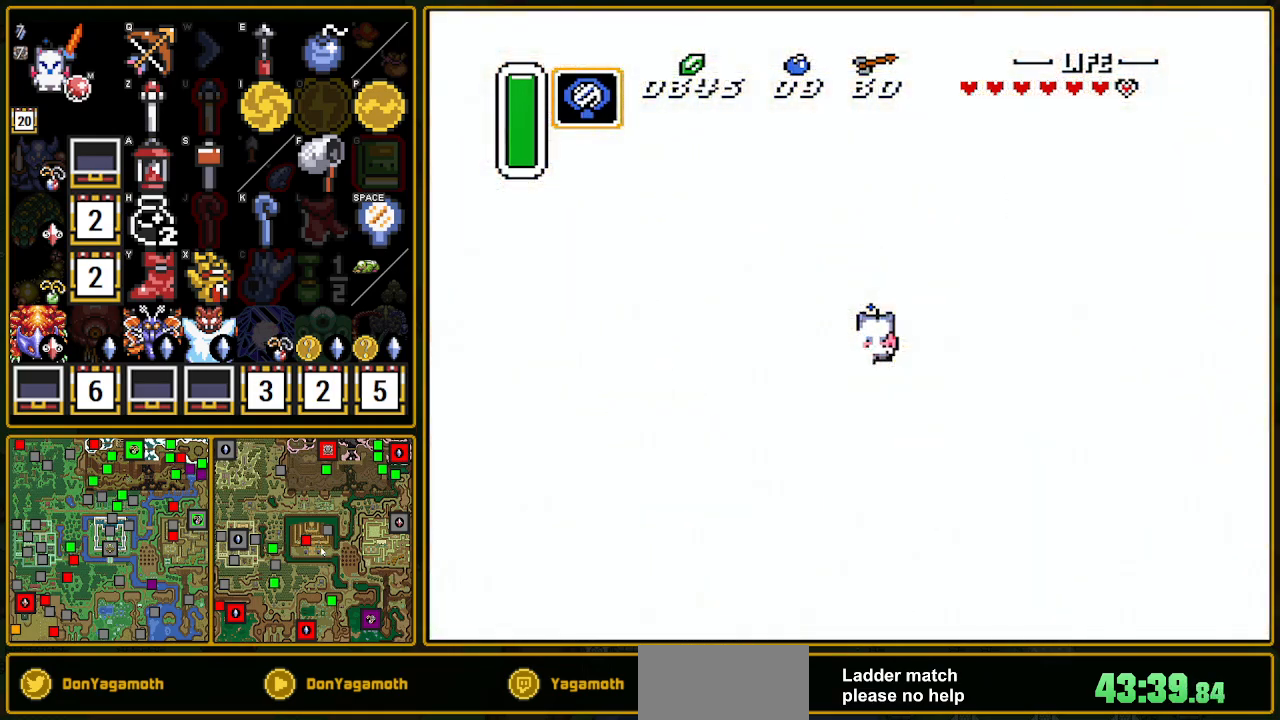
{"buttons": ["DPAD_UP"], "events": []}
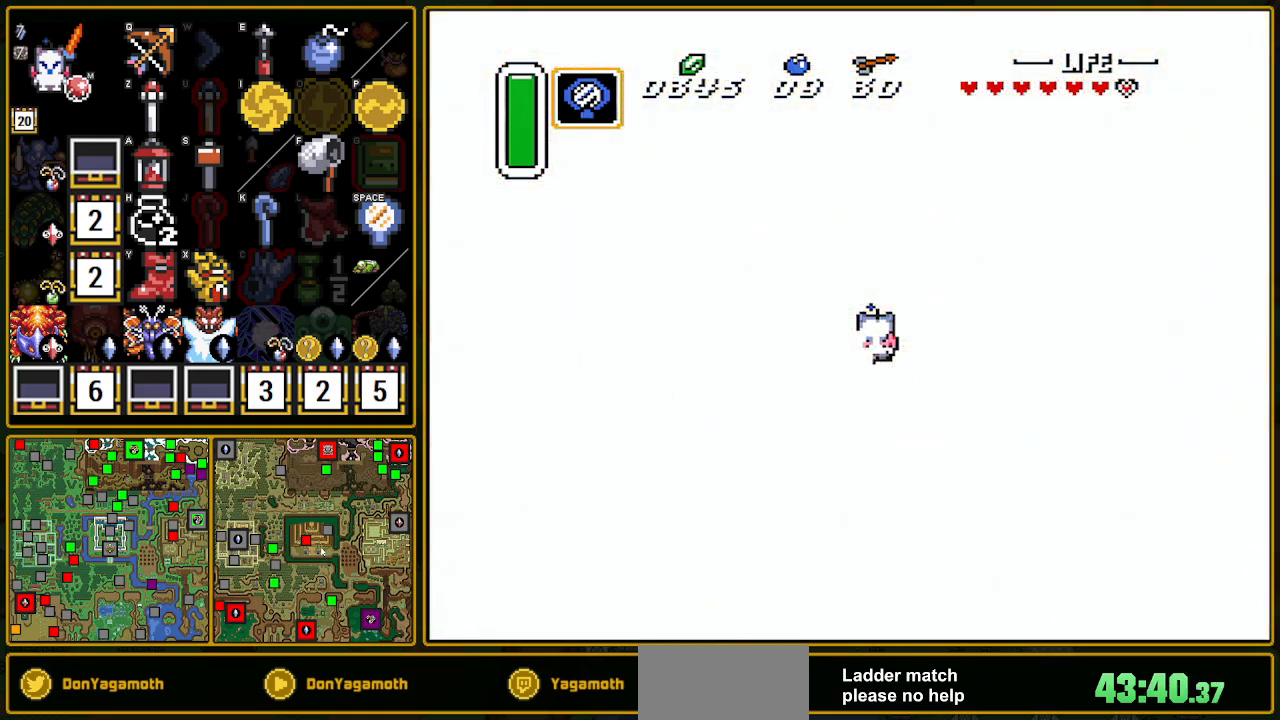
{"buttons": ["DPAD_UP"], "events": []}
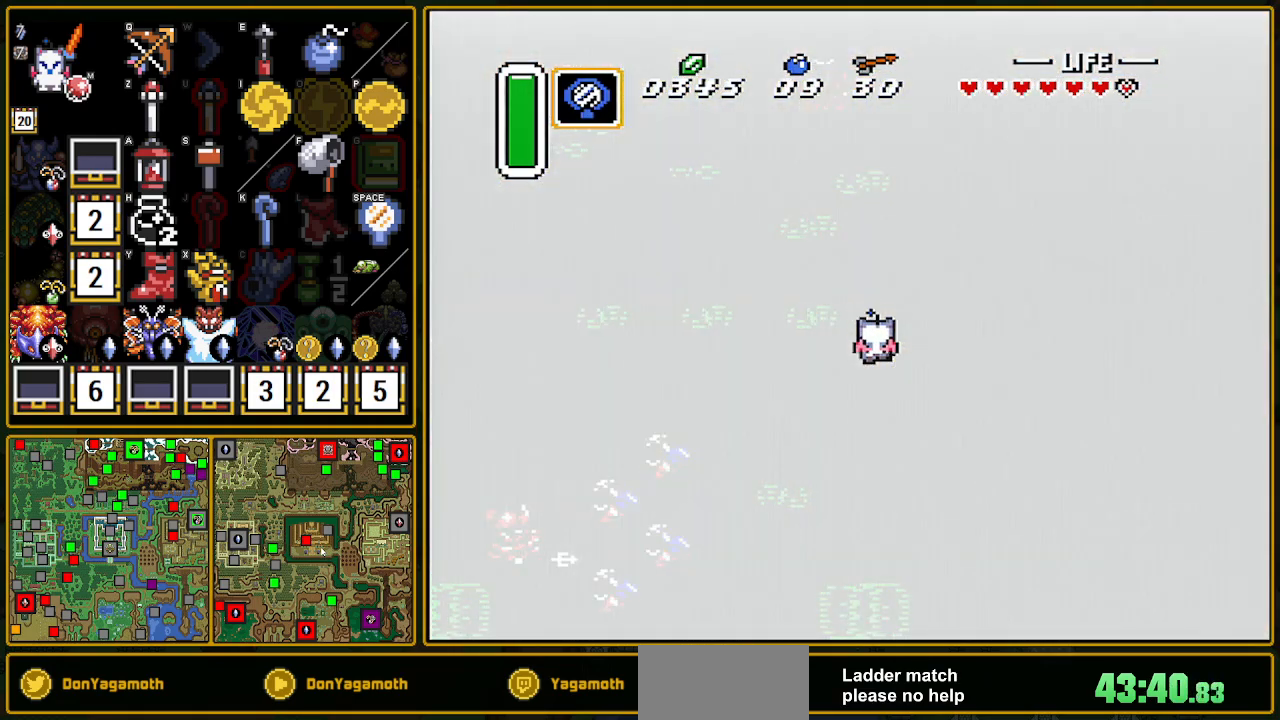
{"buttons": ["DPAD_UP", "DPAD_RIGHT"], "events": [[167, "DPAD_RIGHT", "down"]]}
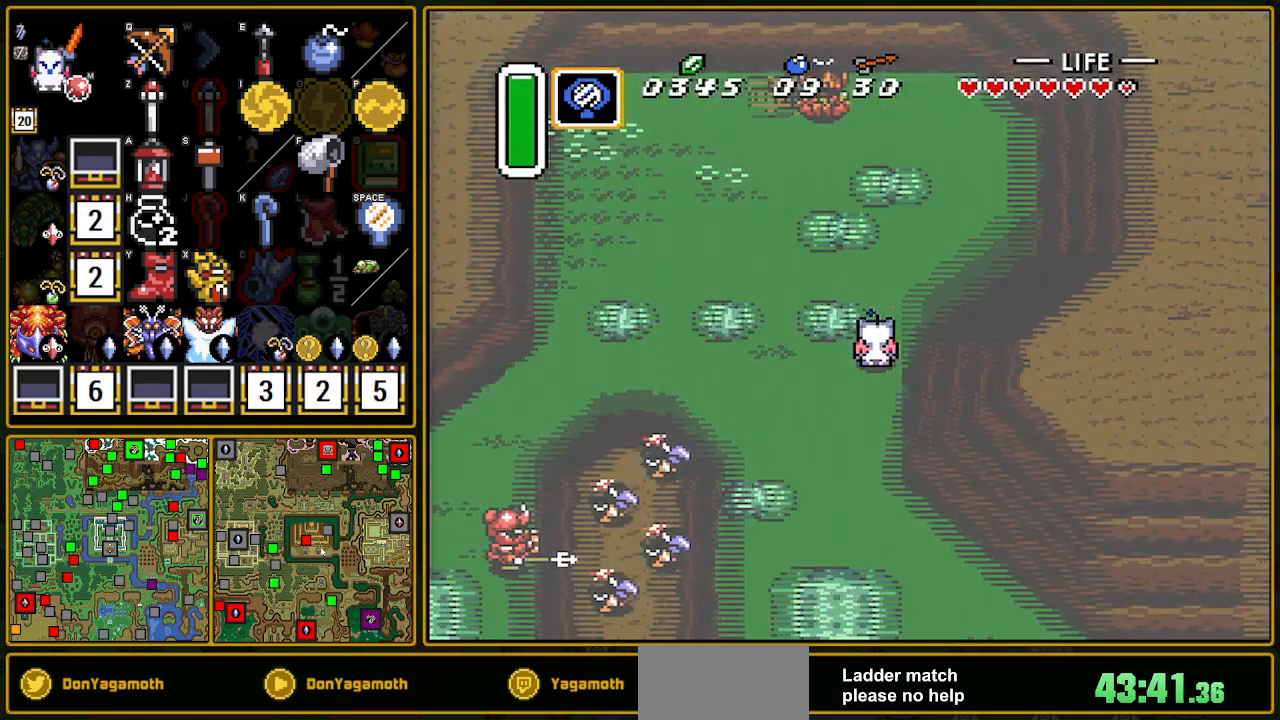
{"buttons": ["DPAD_UP", "DPAD_RIGHT"], "events": []}
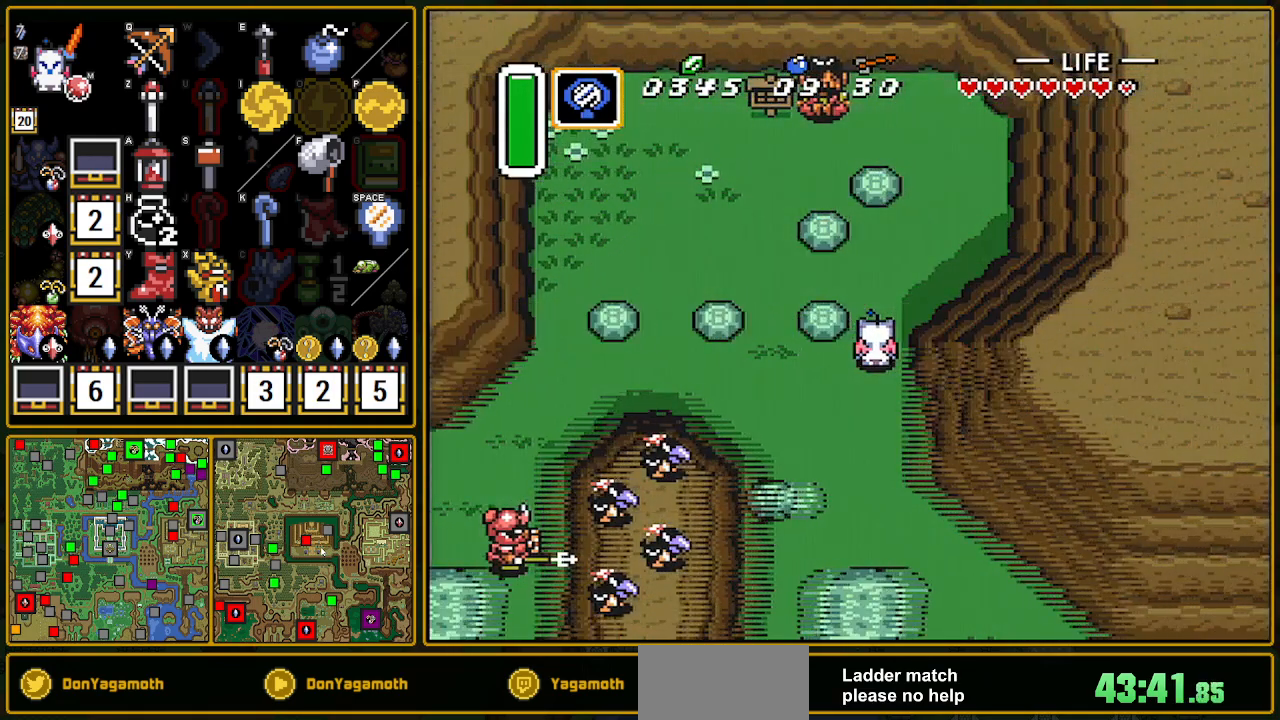
{"buttons": ["DPAD_UP", "DPAD_RIGHT"], "events": []}
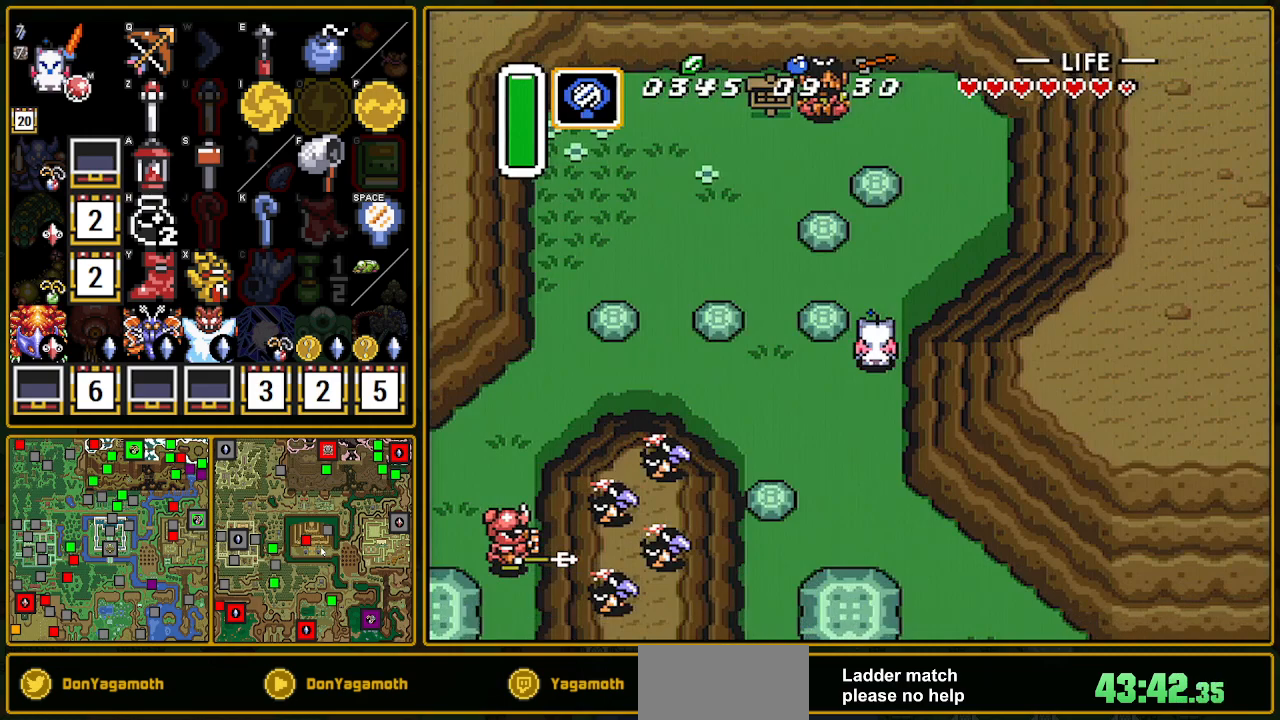
{"buttons": ["DPAD_UP", "DPAD_RIGHT"], "events": []}
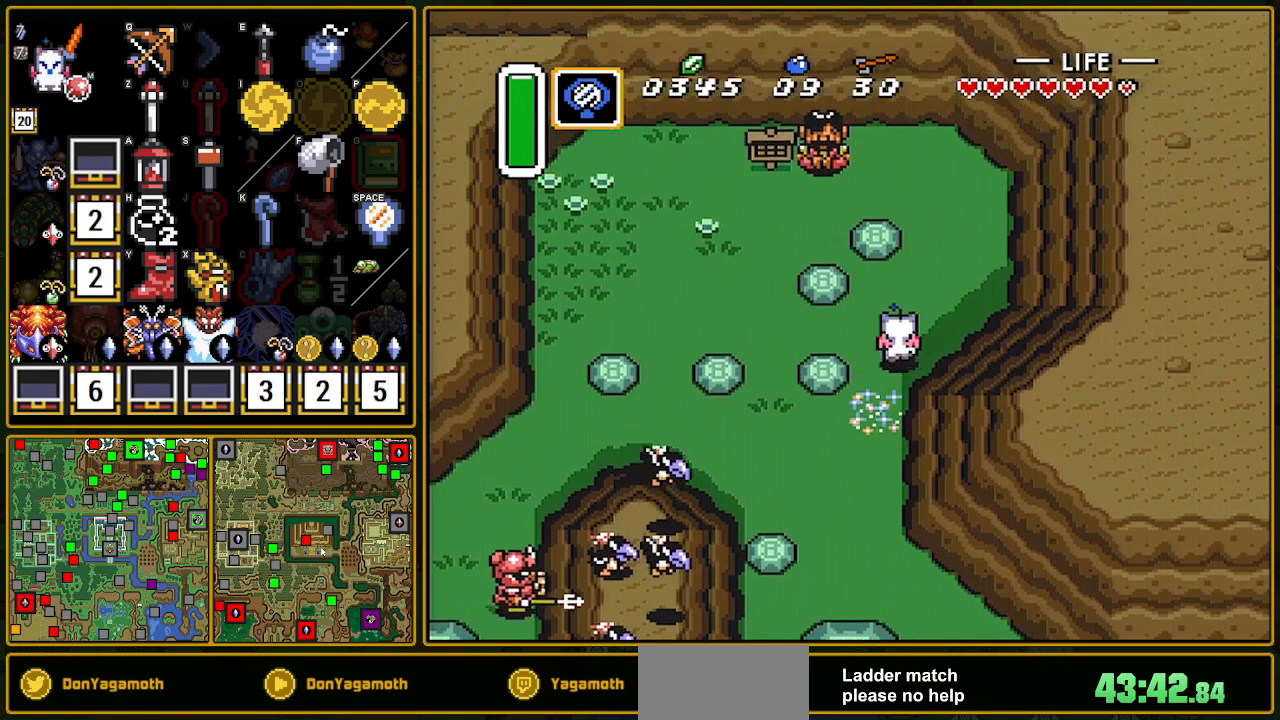
{"buttons": ["DPAD_UP", "DPAD_LEFT"], "events": [[200, "DPAD_RIGHT", "up"], [483, "DPAD_LEFT", "down"]]}
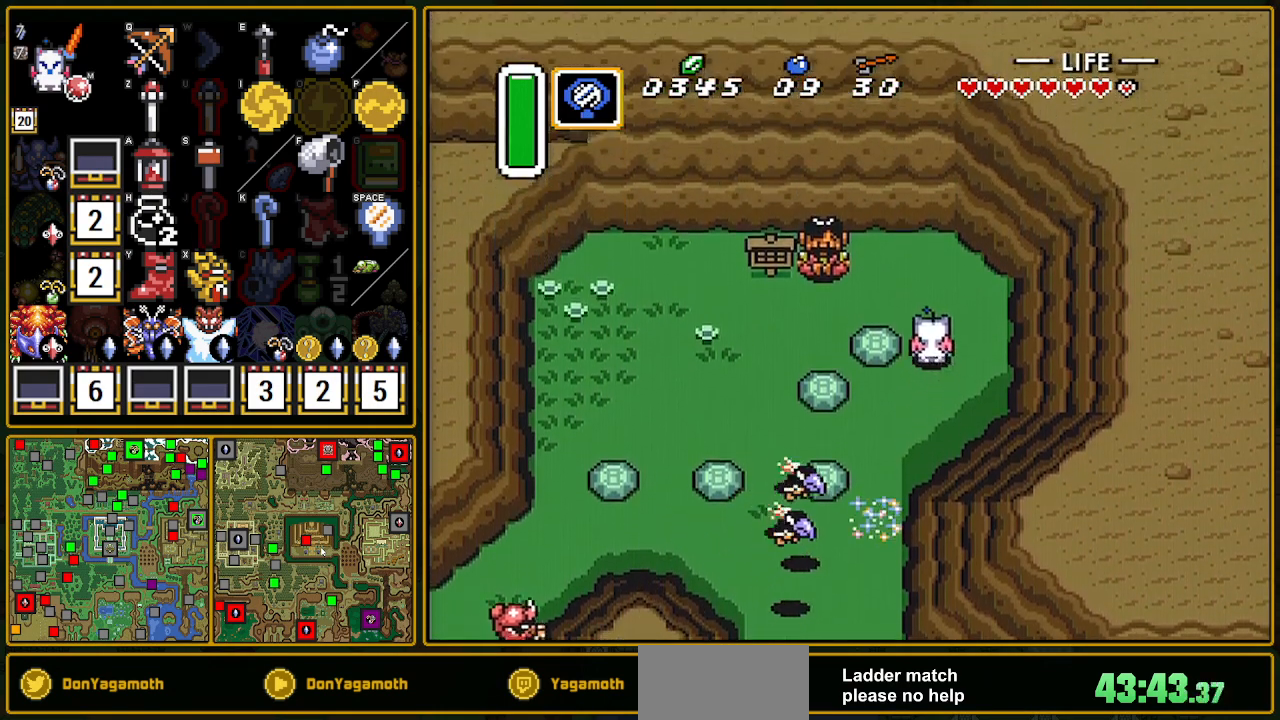
{"buttons": ["DPAD_LEFT"], "events": [[250, "DPAD_UP", "up"]]}
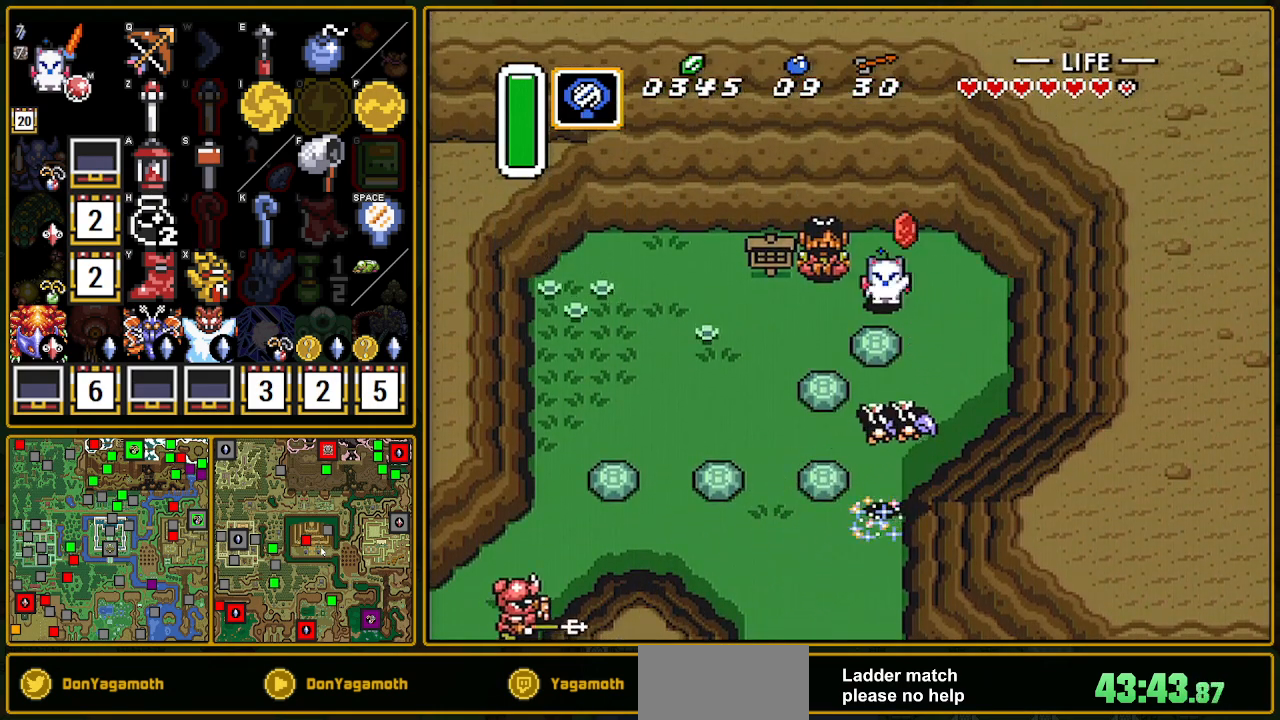
{"buttons": [], "events": [[33, "DPAD_LEFT", "up"]]}
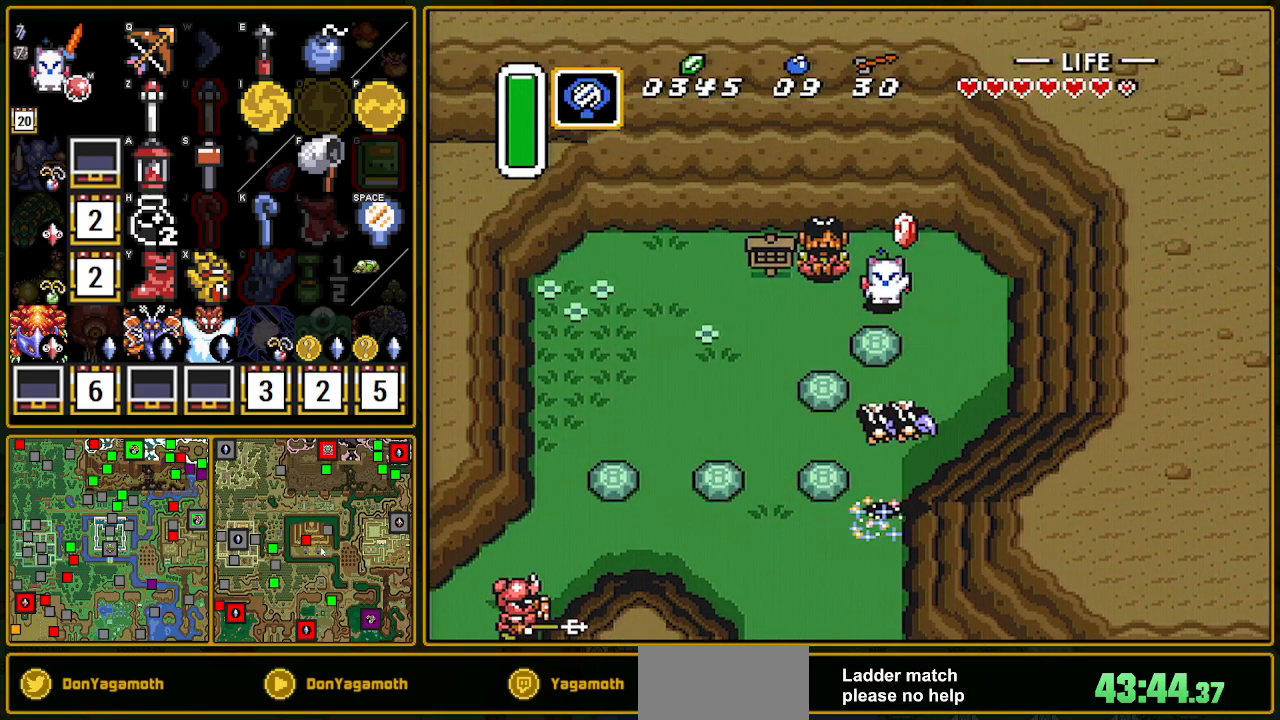
{"buttons": ["DPAD_RIGHT"], "events": [[300, "DPAD_RIGHT", "down"]]}
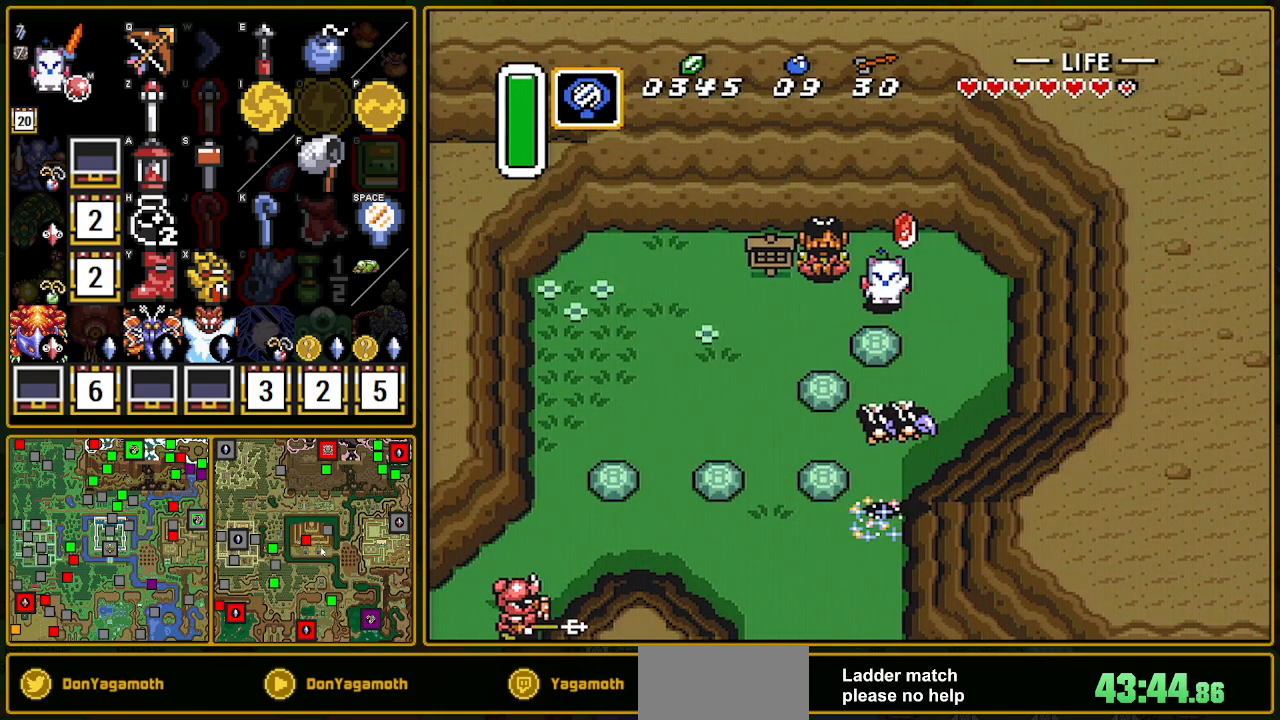
{"buttons": ["DPAD_DOWN", "DPAD_RIGHT"], "events": [[417, "DPAD_DOWN", "down"]]}
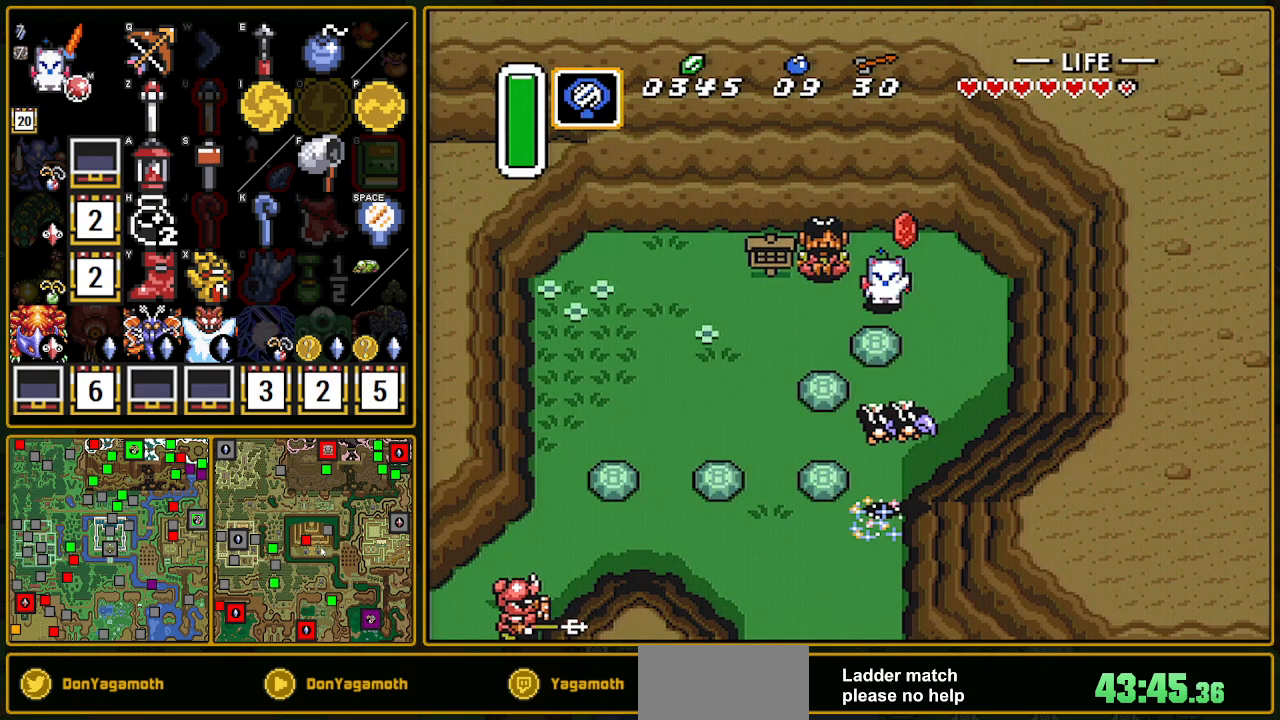
{"buttons": ["DPAD_DOWN", "DPAD_LEFT"], "events": [[267, "DPAD_RIGHT", "up"], [417, "DPAD_LEFT", "down"]]}
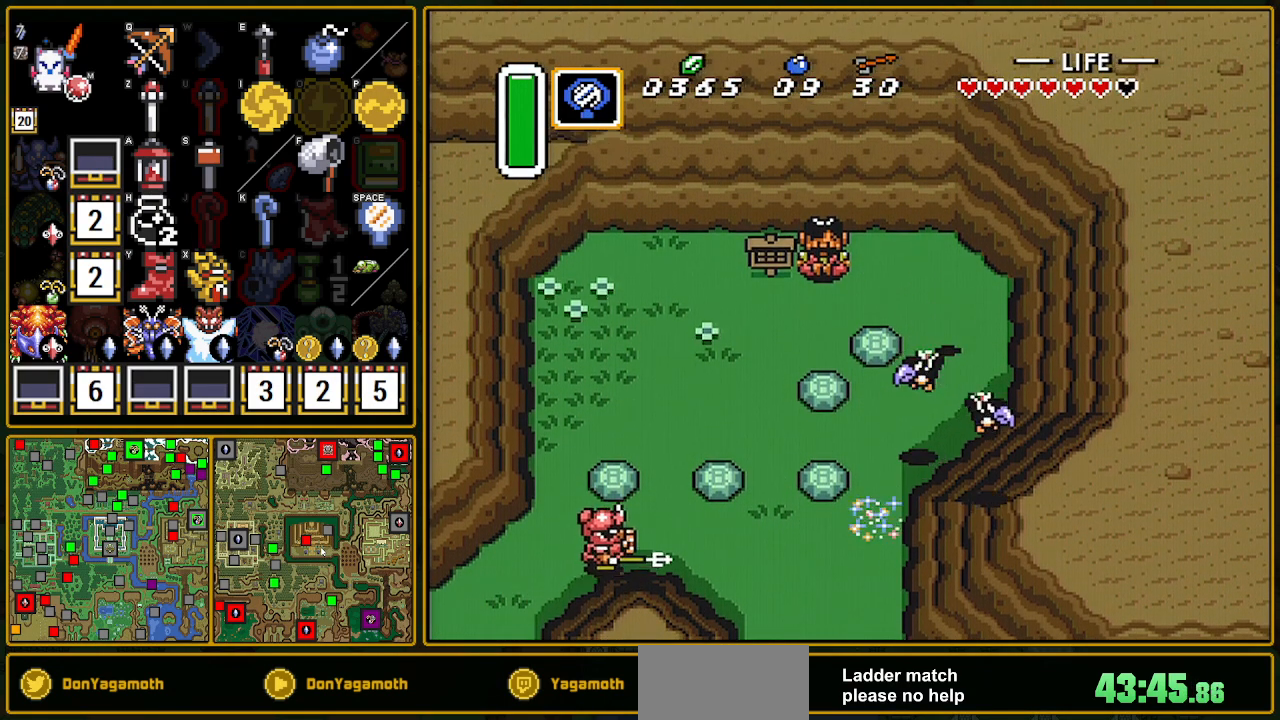
{"buttons": ["DPAD_DOWN"], "events": [[33, "DPAD_LEFT", "up"]]}
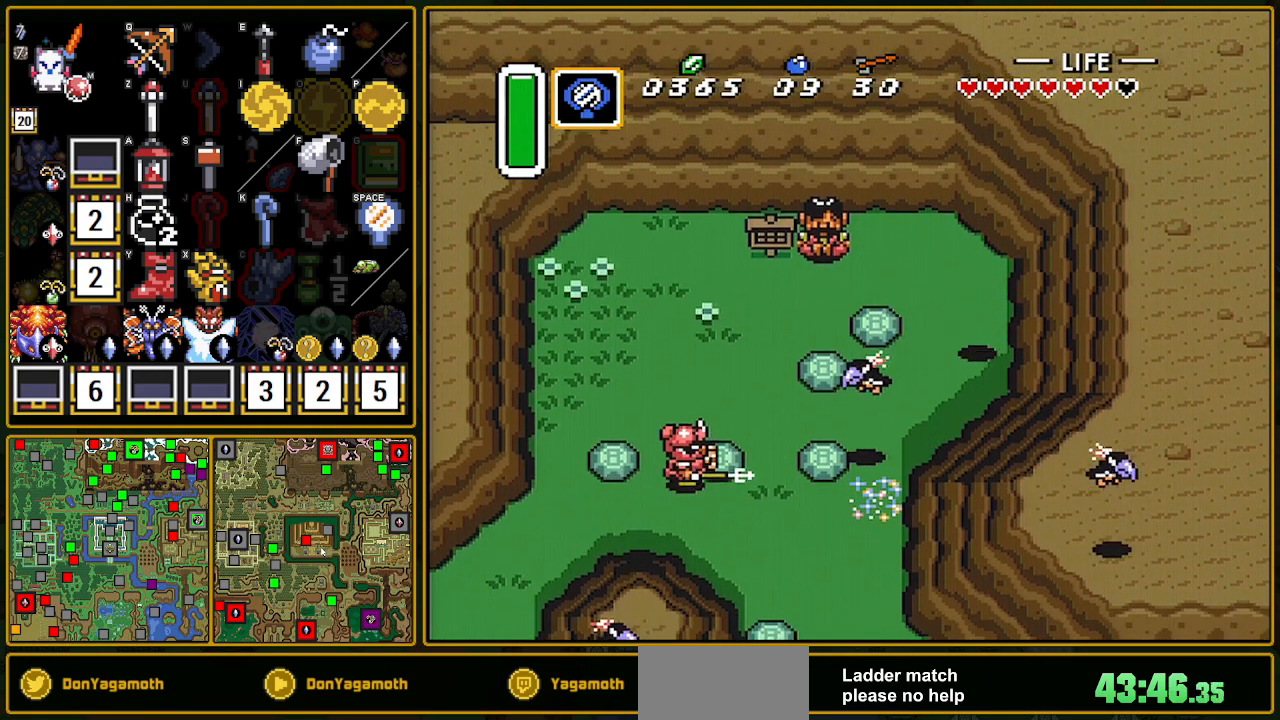
{"buttons": ["DPAD_DOWN", "DPAD_LEFT"], "events": [[83, "DPAD_LEFT", "down"]]}